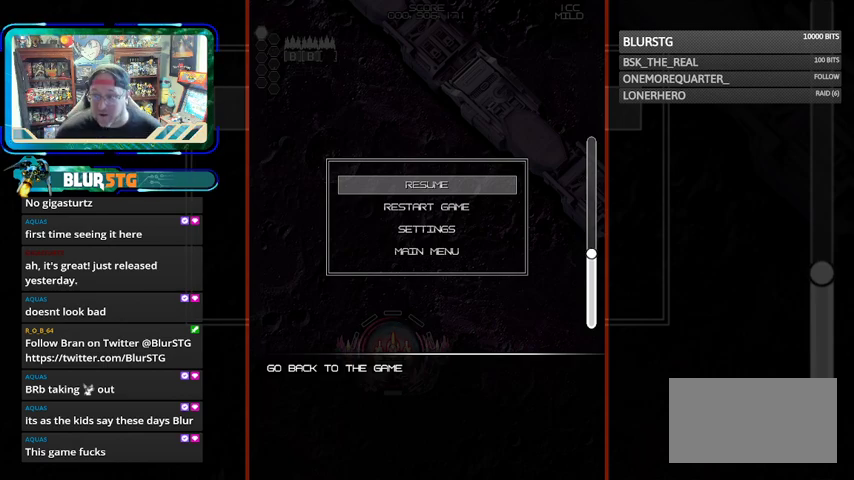
Gameplay with a controller (arcade stick); each line is a JSON object with the inputs held at the frame after it (dt_ms = milliseconds from this image to that frame). "events" lists button and stick changes between this image and that frame as [ms after this image, input, new state], when the widget could be followed in between. Not read: L3 R3.
{"dt_ms": 500, "buttons": [], "left_stick": "center", "events": [[67, "CROSS", "down"], [167, "CROSS", "up"]]}
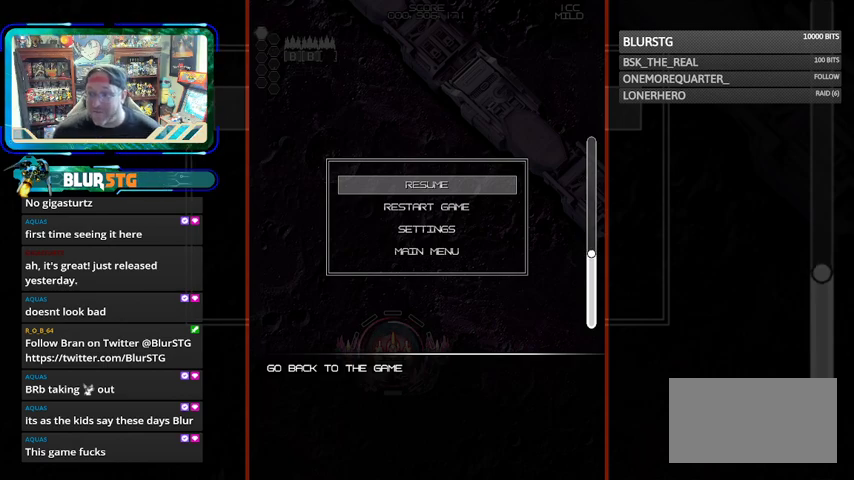
{"dt_ms": 500, "buttons": [], "left_stick": "center", "events": []}
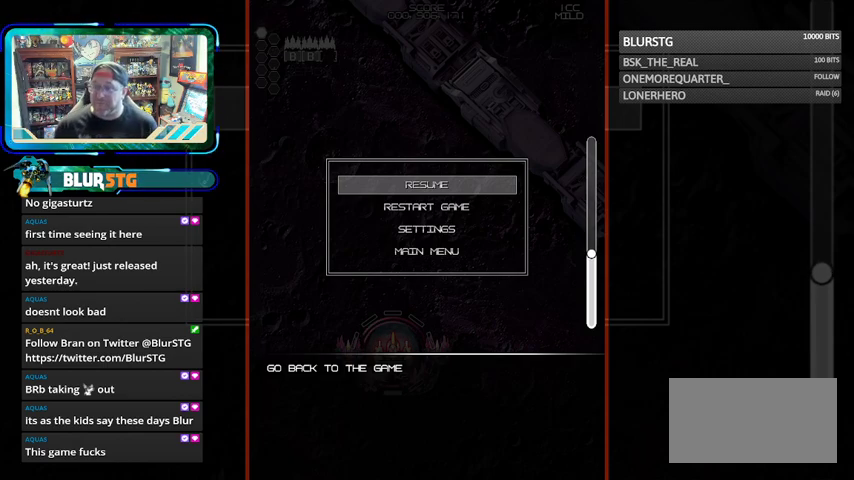
{"dt_ms": 500, "buttons": [], "left_stick": "center", "events": [[133, "CIRCLE", "down"], [233, "CIRCLE", "up"]]}
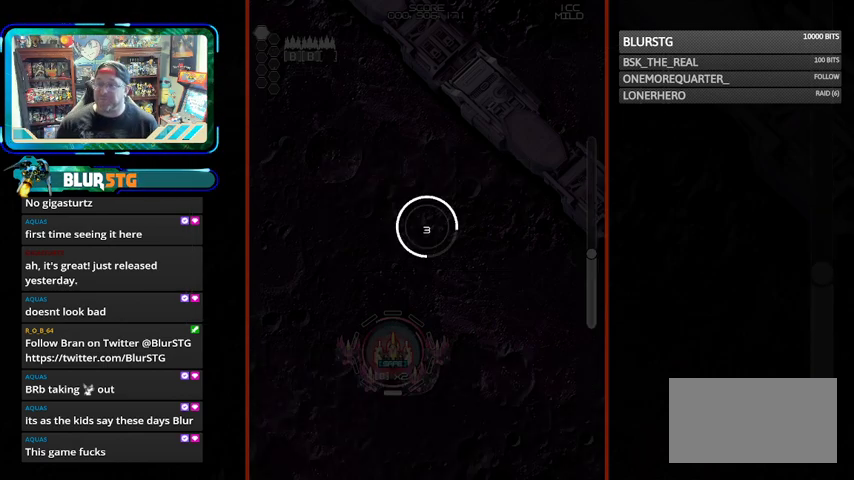
{"dt_ms": 500, "buttons": [], "left_stick": "center", "events": []}
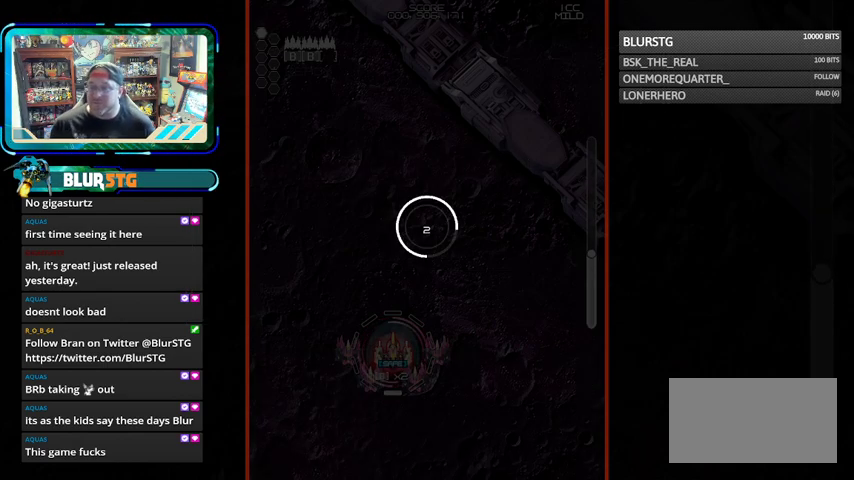
{"dt_ms": 500, "buttons": [], "left_stick": "center", "events": []}
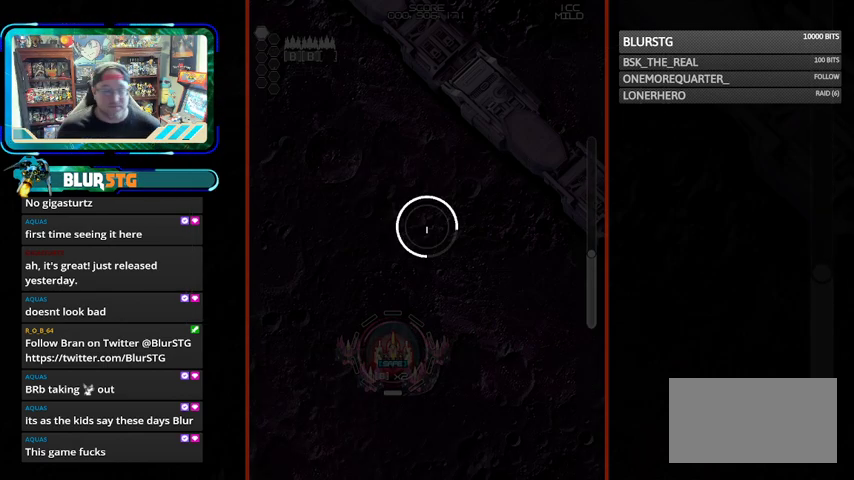
{"dt_ms": 500, "buttons": ["SQUARE"], "left_stick": "right", "events": [[433, "SQUARE", "down"], [467, "left_stick", "right"]]}
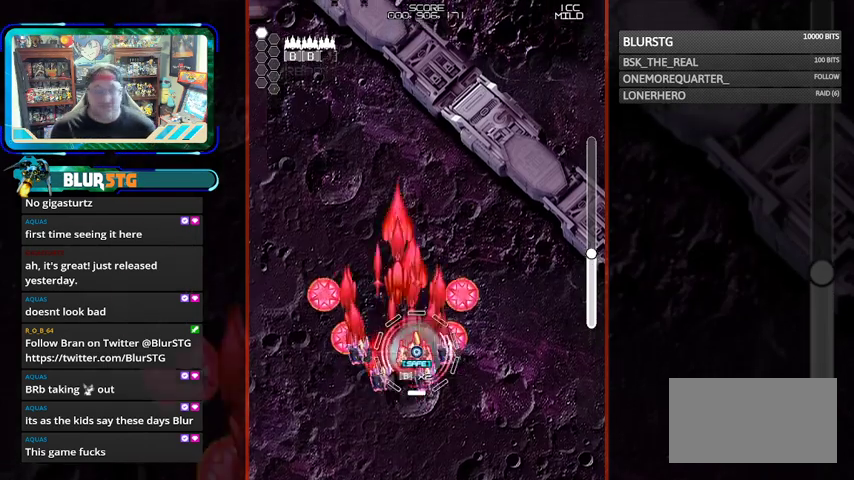
{"dt_ms": 500, "buttons": ["SQUARE"], "left_stick": "down", "events": [[167, "left_stick", "up"], [367, "left_stick", "left"], [500, "left_stick", "down"]]}
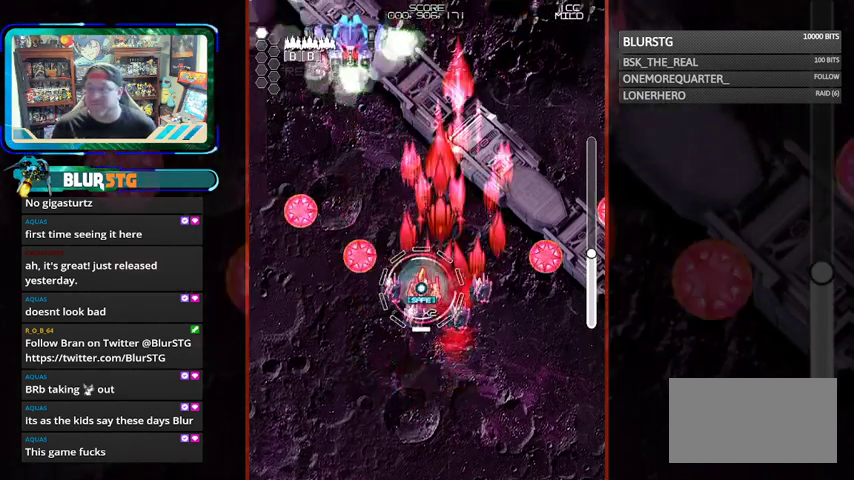
{"dt_ms": 1000, "buttons": ["SQUARE"], "left_stick": "center", "events": [[67, "left_stick", "center"], [133, "left_stick", "up-left"], [500, "left_stick", "center"], [533, "left_stick", "down"], [667, "left_stick", "center"], [833, "left_stick", "right"], [900, "left_stick", "center"]]}
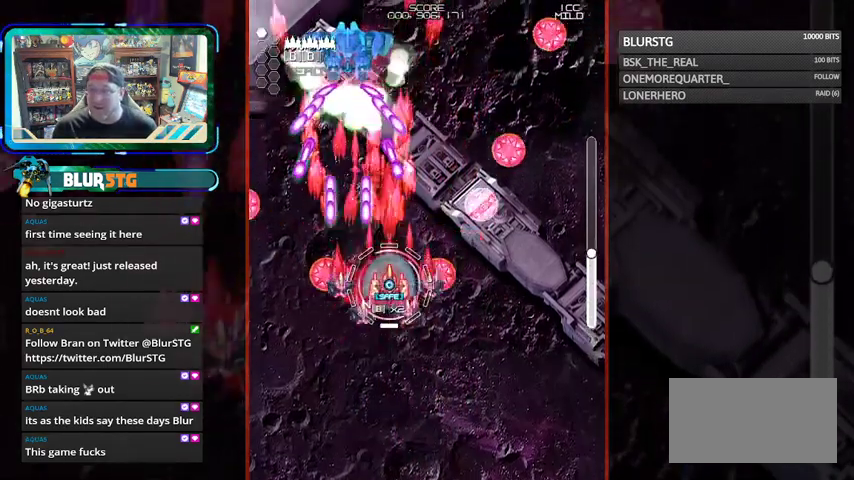
{"dt_ms": 500, "buttons": ["SQUARE"], "left_stick": "center", "events": [[233, "left_stick", "down-right"], [367, "left_stick", "center"]]}
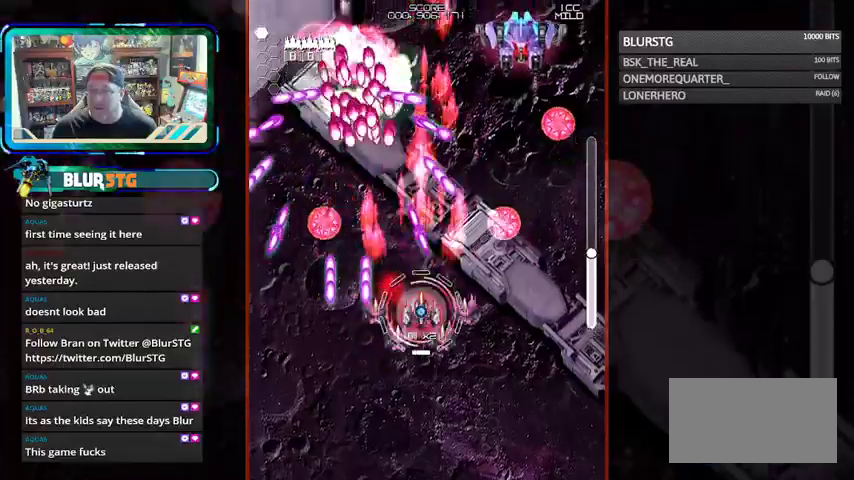
{"dt_ms": 500, "buttons": ["SQUARE"], "left_stick": "down-left", "events": [[133, "left_stick", "up-left"], [233, "left_stick", "center"], [367, "left_stick", "down-left"]]}
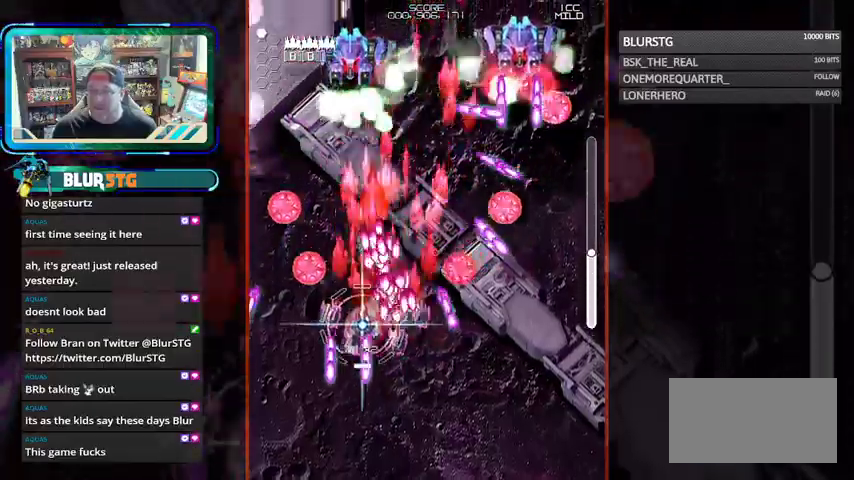
{"dt_ms": 500, "buttons": ["SQUARE"], "left_stick": "right", "events": [[67, "left_stick", "up-left"], [267, "left_stick", "up-right"], [367, "left_stick", "right"]]}
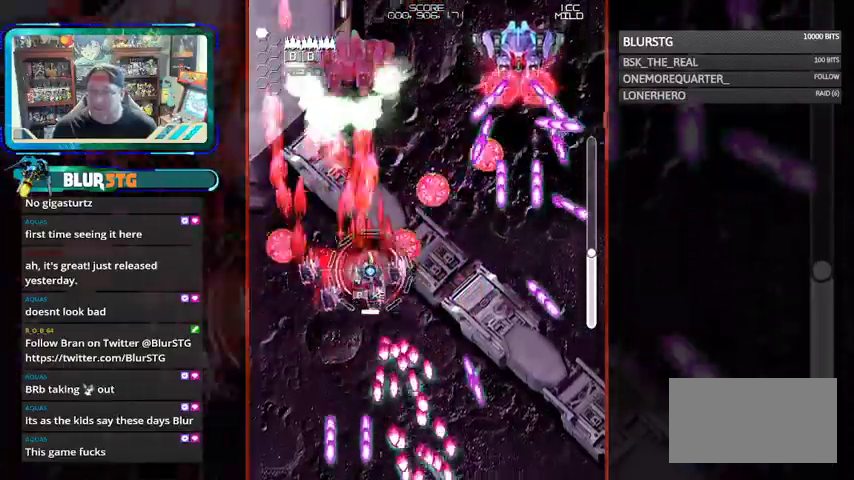
{"dt_ms": 500, "buttons": ["SQUARE", "TRIANGLE"], "left_stick": "down-right", "events": [[167, "TRIANGLE", "down"], [333, "left_stick", "center"], [433, "left_stick", "down-right"]]}
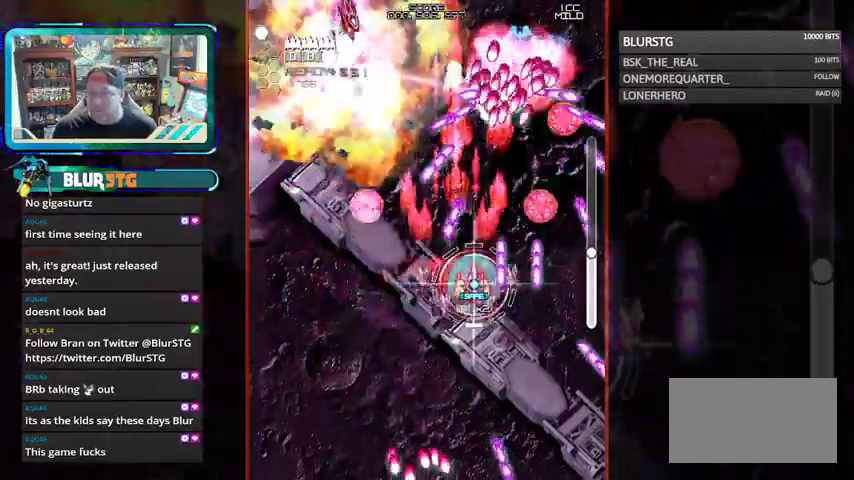
{"dt_ms": 500, "buttons": ["SQUARE"], "left_stick": "up", "events": [[33, "left_stick", "center"], [300, "left_stick", "down"], [467, "left_stick", "up"], [500, "TRIANGLE", "up"]]}
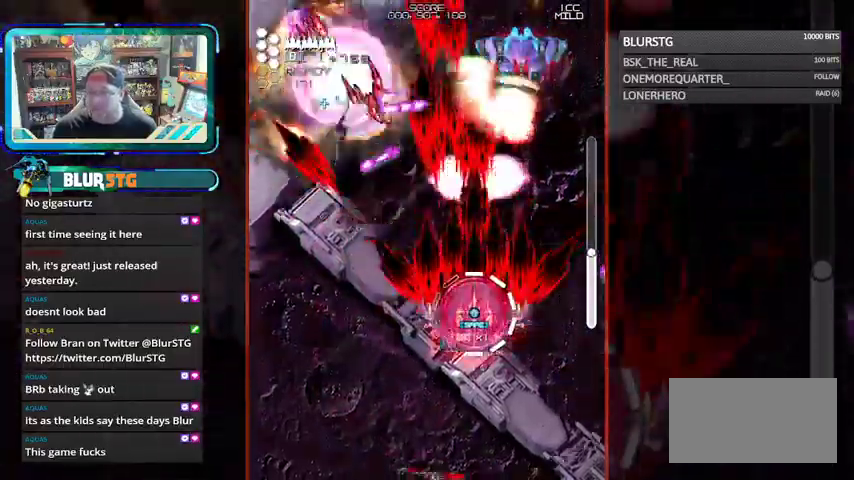
{"dt_ms": 500, "buttons": ["SQUARE"], "left_stick": "down", "events": [[67, "left_stick", "right"], [267, "left_stick", "up-left"], [367, "left_stick", "left"], [467, "left_stick", "down"]]}
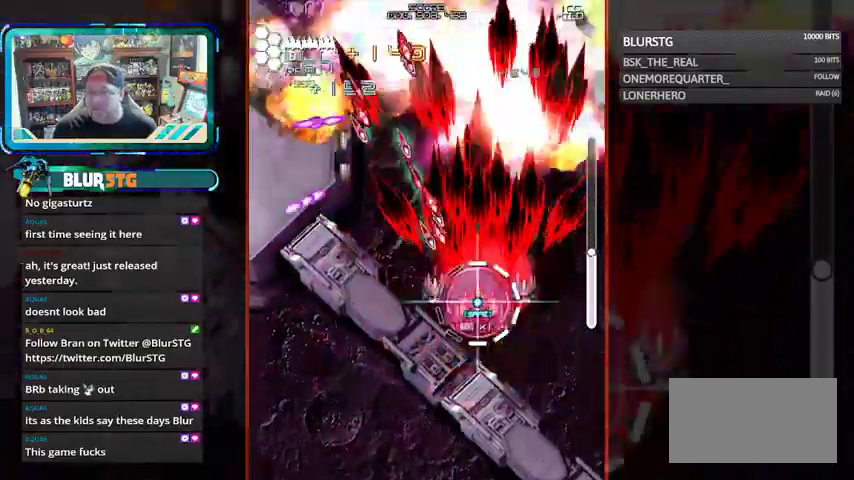
{"dt_ms": 500, "buttons": ["SQUARE"], "left_stick": "up-left", "events": [[133, "left_stick", "down-left"], [267, "left_stick", "left"], [367, "left_stick", "up-left"]]}
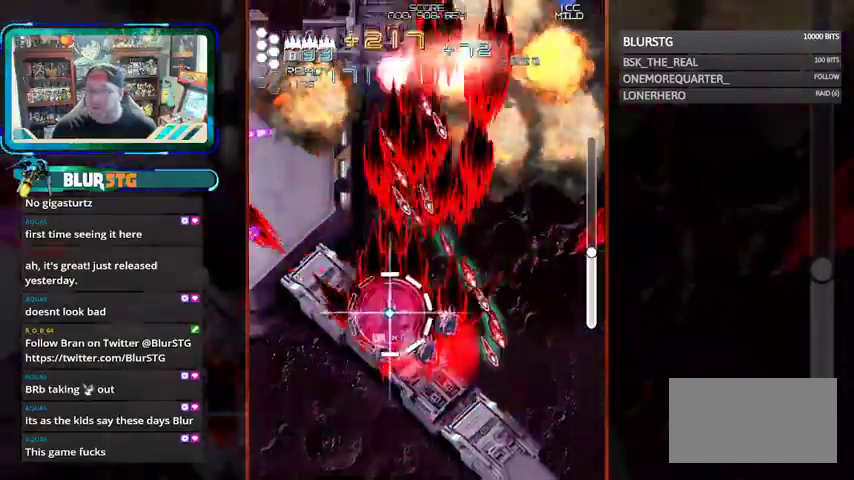
{"dt_ms": 500, "buttons": ["SQUARE"], "left_stick": "center", "events": [[67, "left_stick", "center"], [167, "left_stick", "down"], [267, "left_stick", "left"], [433, "left_stick", "up"], [500, "left_stick", "center"]]}
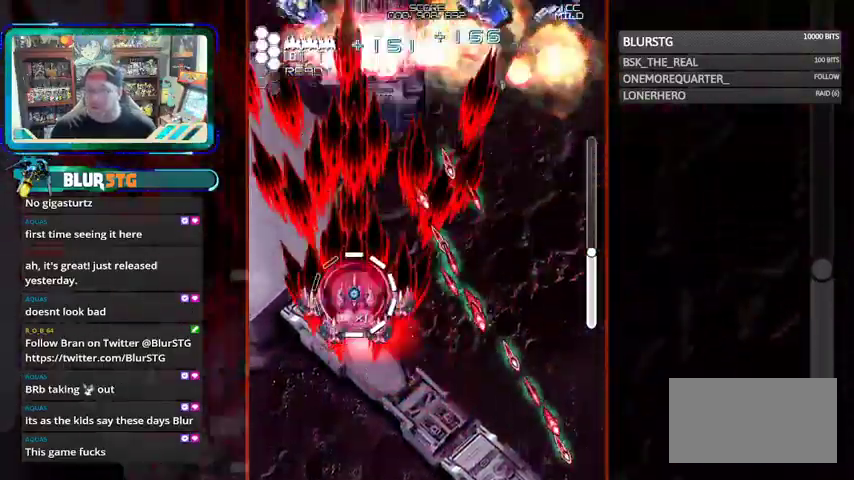
{"dt_ms": 500, "buttons": ["SQUARE"], "left_stick": "right", "events": [[167, "left_stick", "up"], [433, "left_stick", "right"]]}
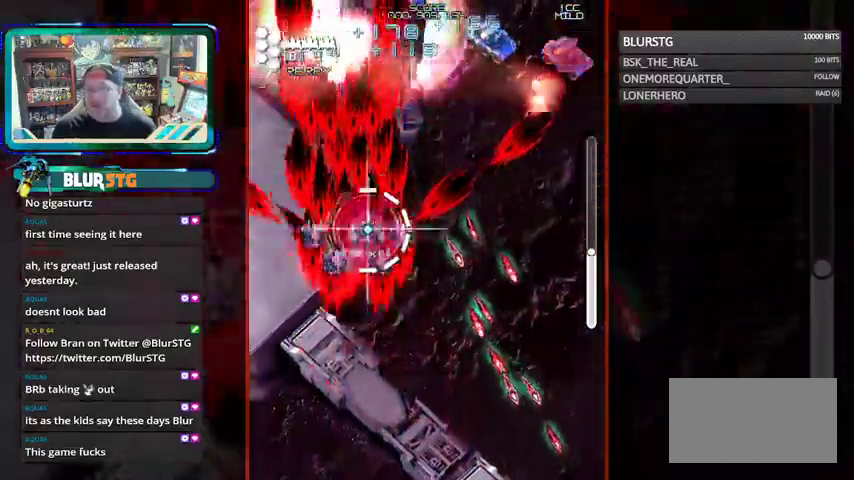
{"dt_ms": 500, "buttons": ["SQUARE"], "left_stick": "down-right"}
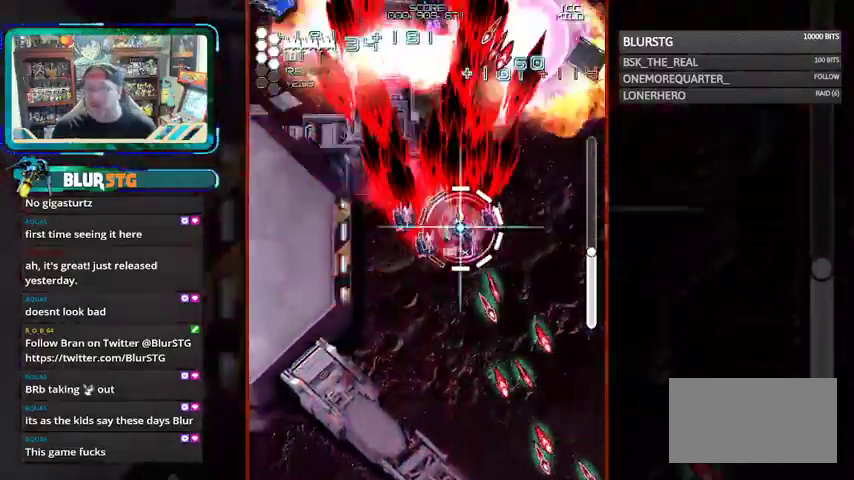
{"dt_ms": 500, "buttons": ["SQUARE"], "left_stick": "up-left", "events": [[133, "left_stick", "up-left"], [267, "left_stick", "down-left"], [500, "left_stick", "up-left"]]}
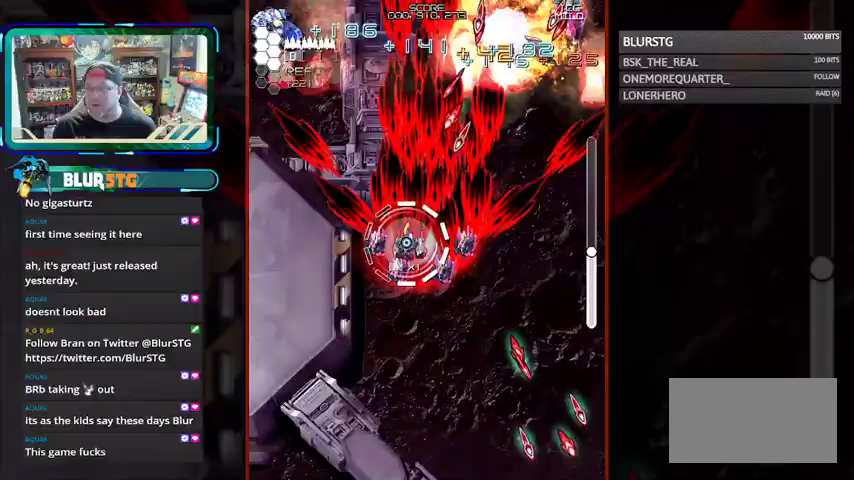
{"dt_ms": 500, "buttons": ["SQUARE"], "left_stick": "down-right", "events": [[167, "left_stick", "left"], [267, "left_stick", "down"], [467, "left_stick", "down-right"]]}
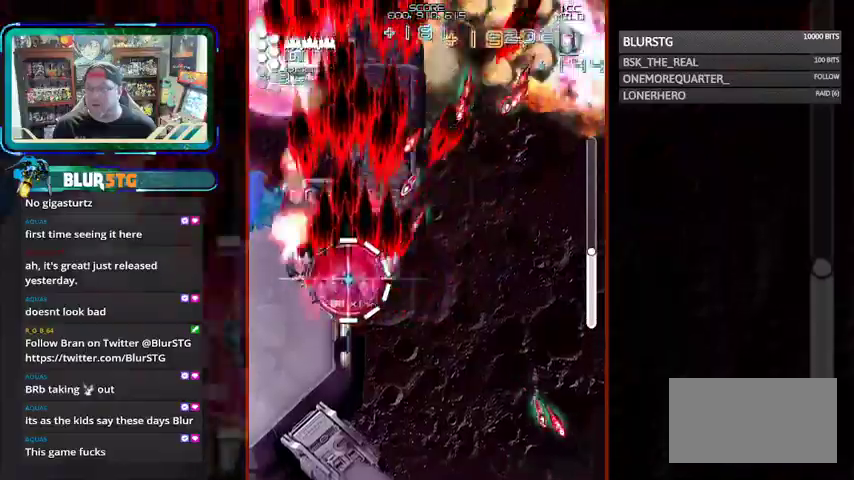
{"dt_ms": 500, "buttons": ["SQUARE"], "left_stick": "right", "events": [[100, "left_stick", "right"]]}
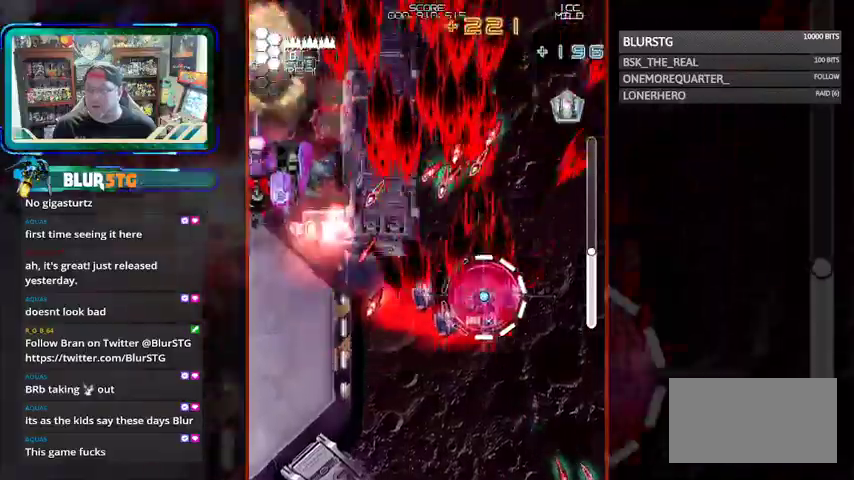
{"dt_ms": 500, "buttons": ["SQUARE"], "left_stick": "down", "events": [[200, "left_stick", "up"], [400, "left_stick", "center"], [467, "left_stick", "down"]]}
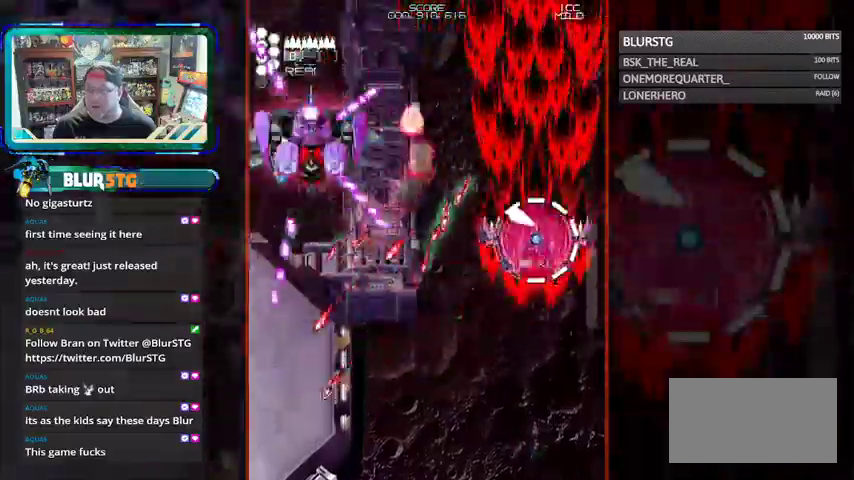
{"dt_ms": 500, "buttons": ["SQUARE"], "left_stick": "up-left", "events": [[333, "left_stick", "left"], [433, "left_stick", "up-left"]]}
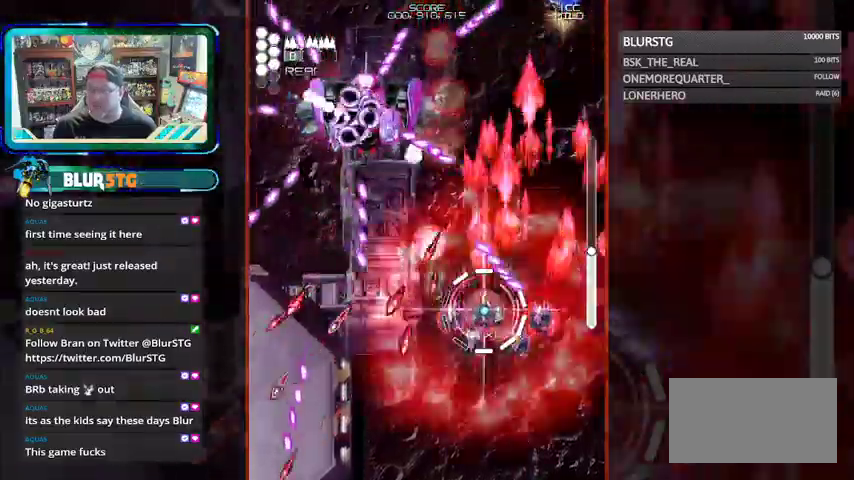
{"dt_ms": 500, "buttons": ["CROSS", "SQUARE"], "left_stick": "center", "events": [[33, "CROSS", "down"], [33, "left_stick", "center"], [200, "left_stick", "up-left"], [400, "left_stick", "right"], [500, "left_stick", "center"]]}
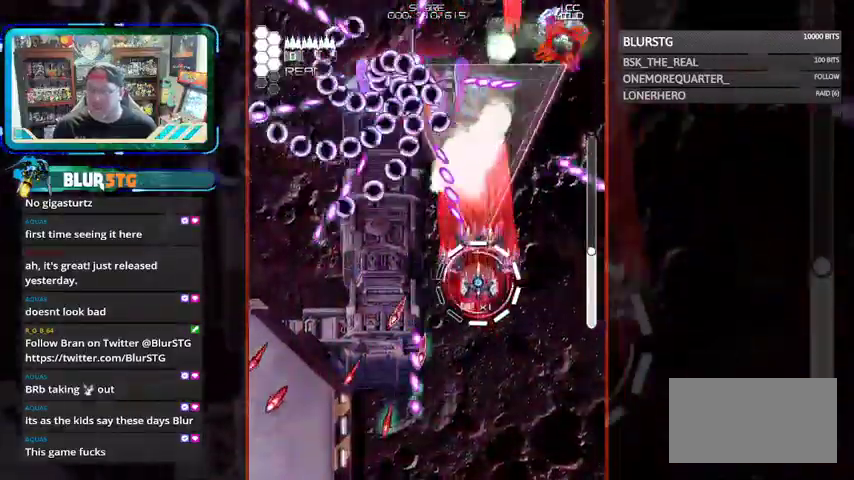
{"dt_ms": 500, "buttons": ["CROSS", "SQUARE"], "left_stick": "center", "events": [[67, "left_stick", "down-left"], [233, "left_stick", "center"], [333, "left_stick", "down-right"], [400, "CROSS", "up"], [467, "CROSS", "down"], [467, "left_stick", "center"]]}
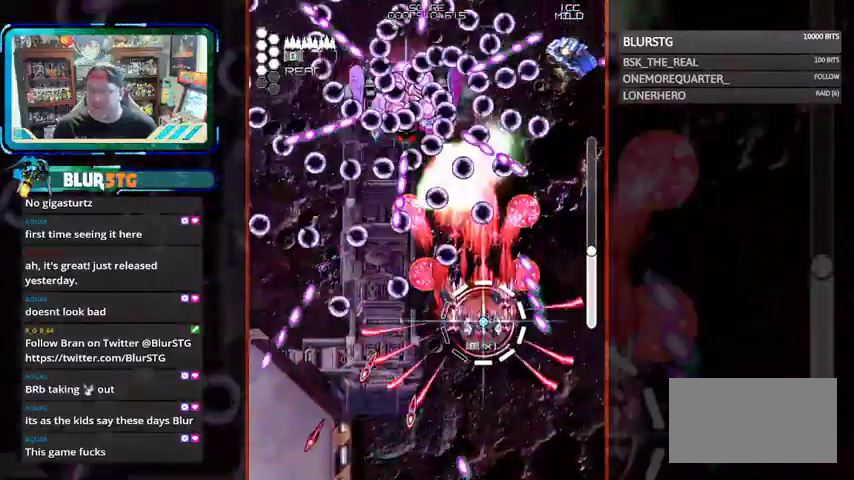
{"dt_ms": 500, "buttons": ["CROSS", "SQUARE"], "left_stick": "center", "events": [[133, "left_stick", "down-right"], [233, "left_stick", "down-left"], [400, "left_stick", "center"]]}
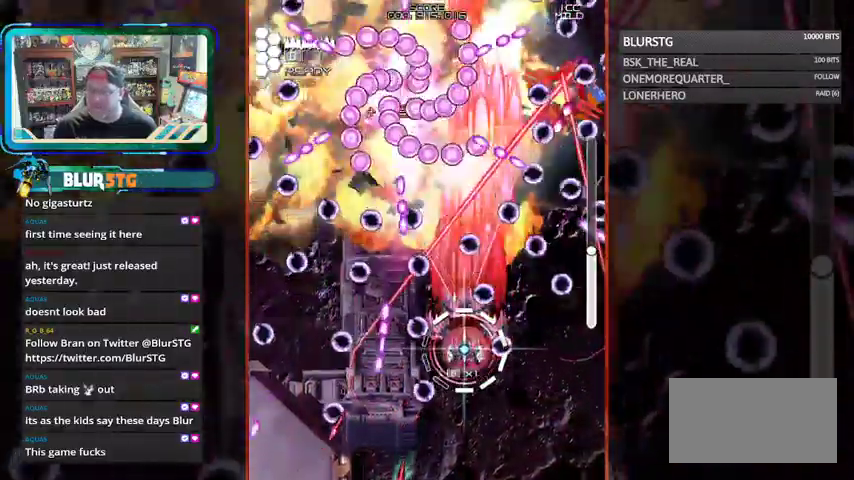
{"dt_ms": 500, "buttons": ["CROSS", "SQUARE"], "left_stick": "down", "events": [[167, "left_stick", "up"], [267, "CROSS", "up"], [300, "left_stick", "center"], [400, "left_stick", "down"], [500, "CROSS", "down"]]}
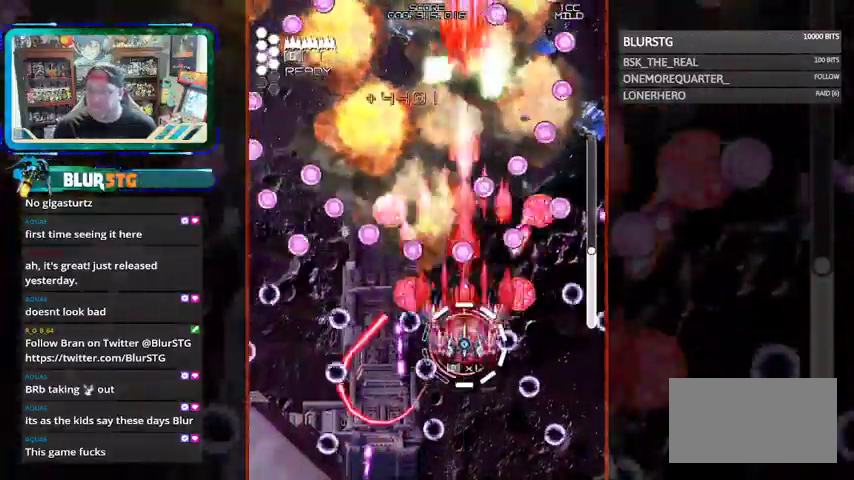
{"dt_ms": 500, "buttons": ["SQUARE"], "left_stick": "right", "events": [[67, "left_stick", "center"], [167, "CROSS", "up"], [233, "left_stick", "up-left"], [467, "left_stick", "right"]]}
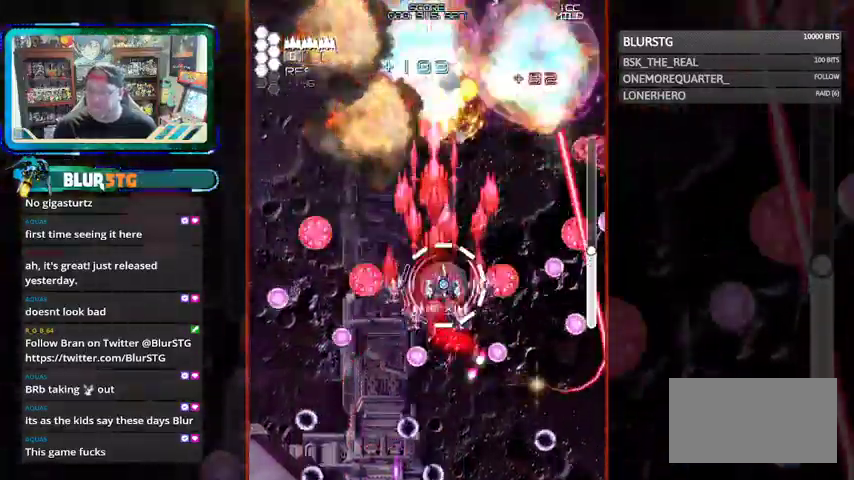
{"dt_ms": 1000, "buttons": ["SQUARE"], "left_stick": "up-left"}
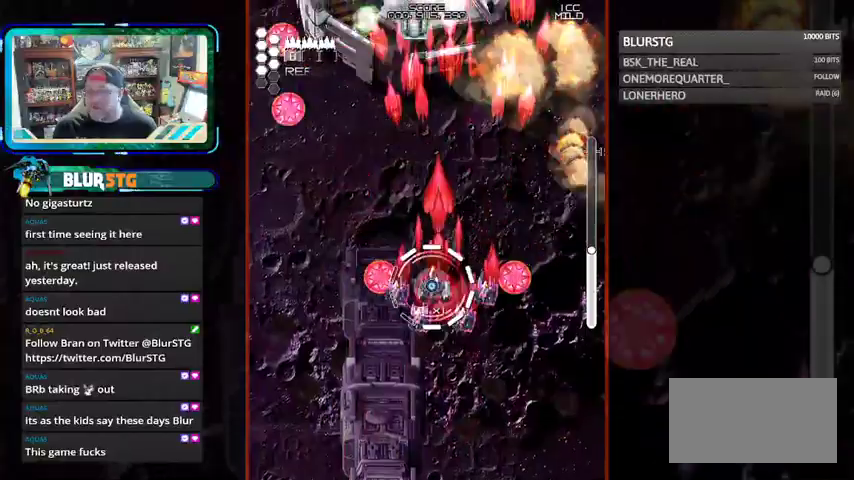
{"dt_ms": 500, "buttons": ["SQUARE"], "left_stick": "center", "events": [[133, "left_stick", "center"], [367, "left_stick", "up-left"], [467, "left_stick", "center"]]}